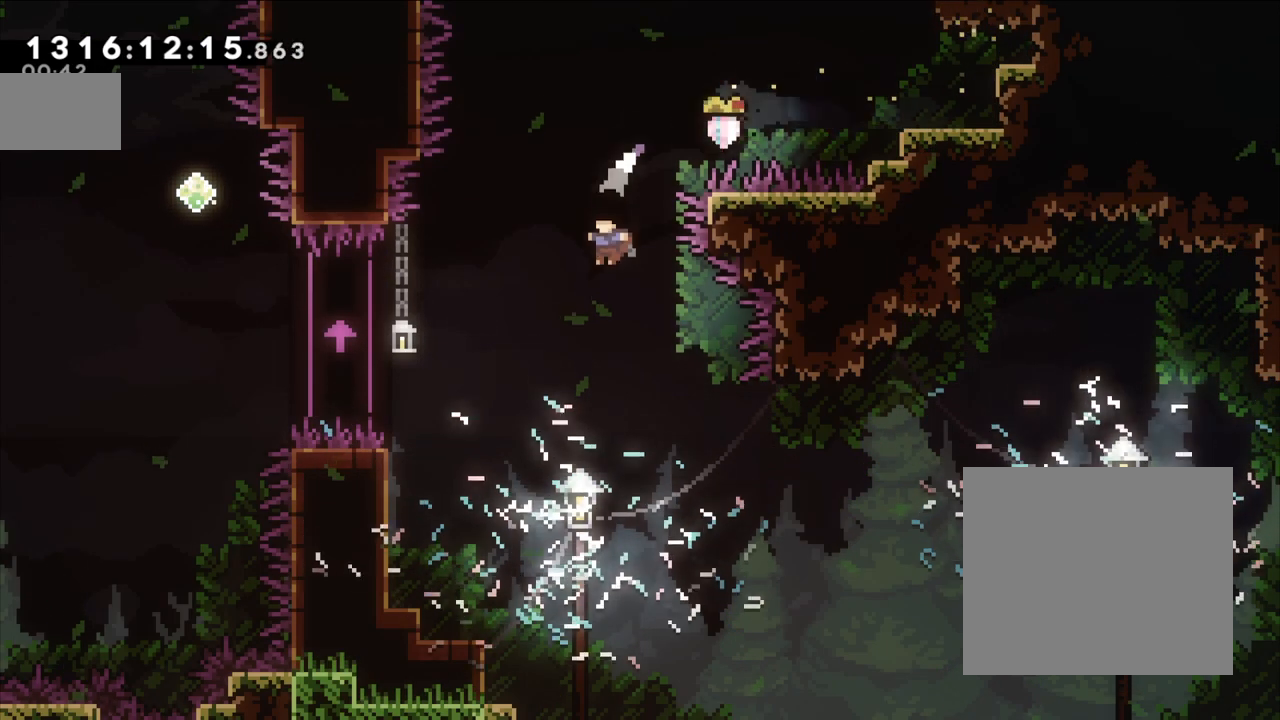
Gameplay with a controller (Nintendo layout); each line is a JSON object with the inputs held at the frame after it. "events" lists button and stick changes between this image and that frame as [ms after this image, input, new state], when the widget could be followed in between. Not read: L1 L3 R1 R3.
{"buttons": [], "left_stick": "center", "right_stick": "center"}
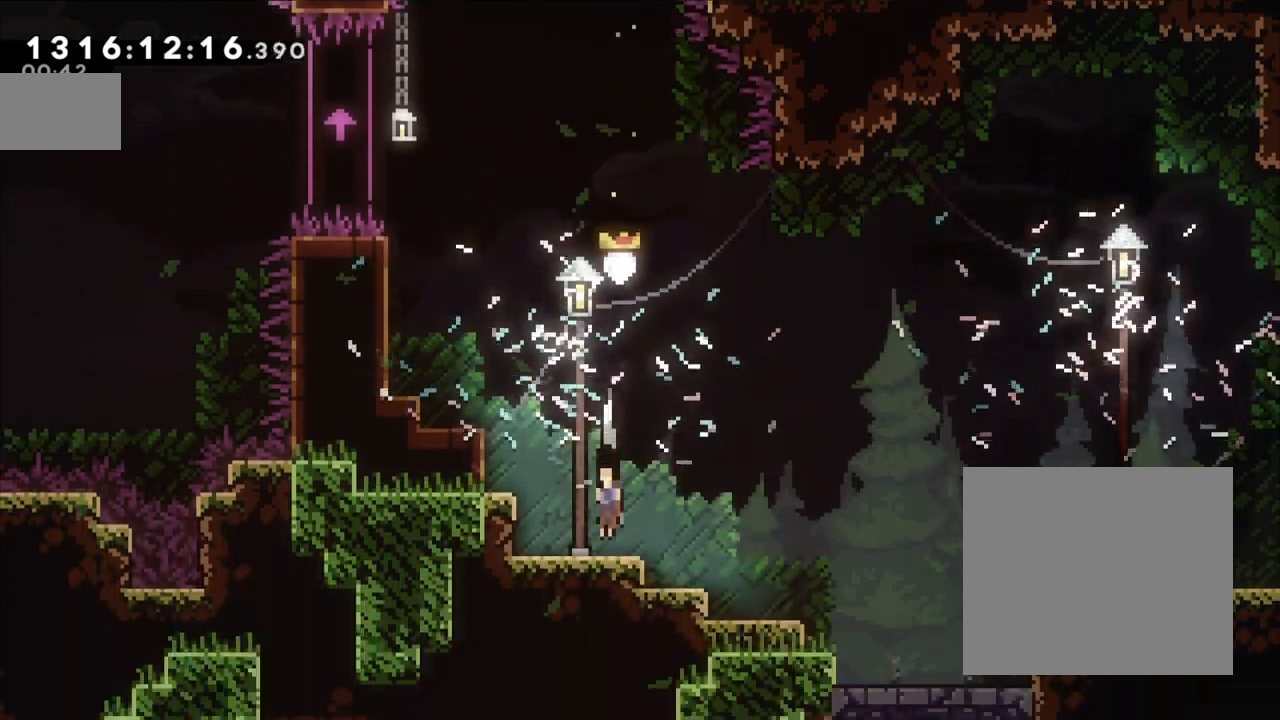
{"buttons": ["A"], "left_stick": "right", "right_stick": "center", "events": [[100, "left_stick", "left"], [150, "X", "down"], [300, "left_stick", "right"], [317, "X", "up"], [350, "A", "down"]]}
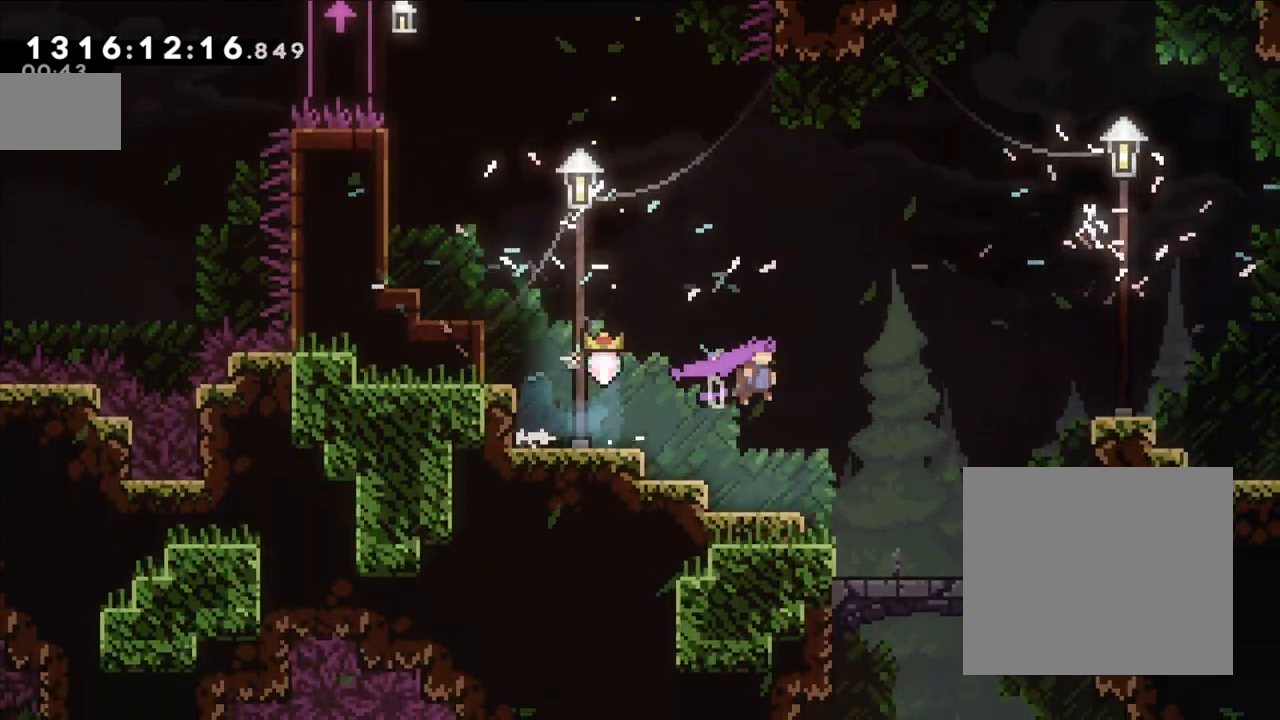
{"buttons": [], "left_stick": "right", "right_stick": "center", "events": [[200, "A", "up"], [250, "X", "down"], [400, "X", "up"], [417, "A", "down"], [500, "A", "up"]]}
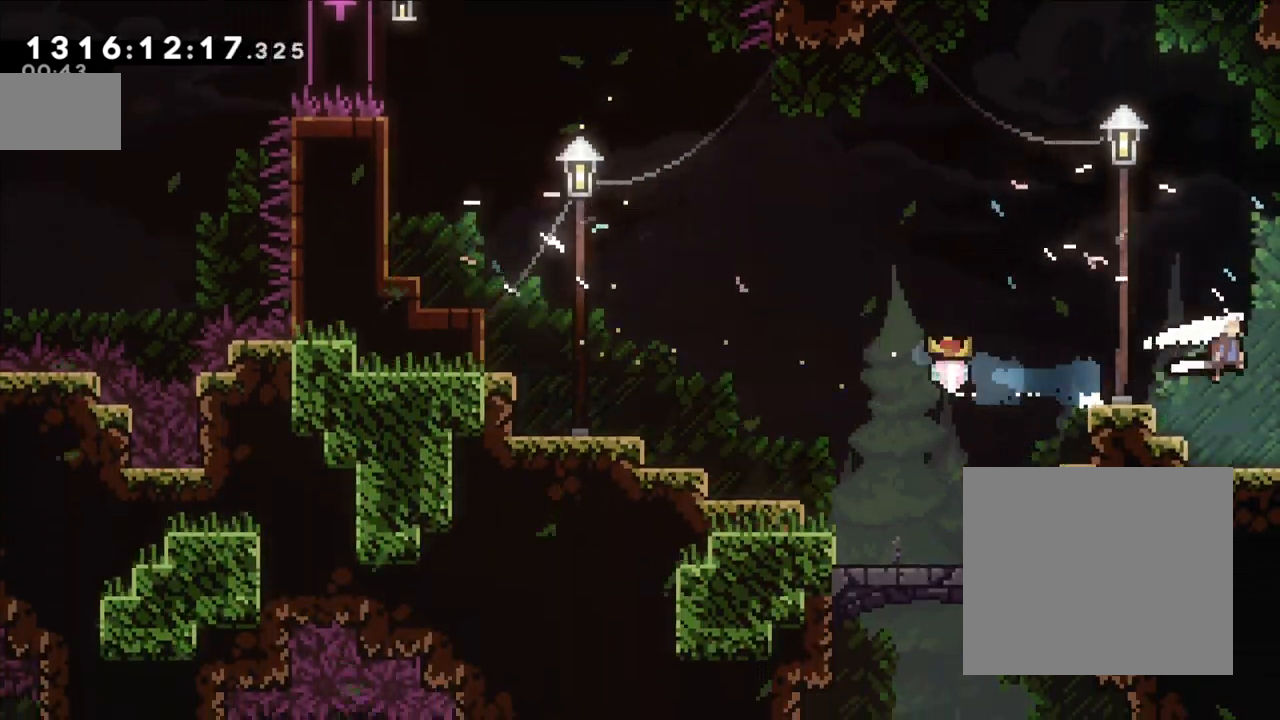
{"buttons": [], "left_stick": "right", "right_stick": "center", "events": [[467, "DPAD_DOWN", "down"], [483, "DPAD_DOWN", "up"]]}
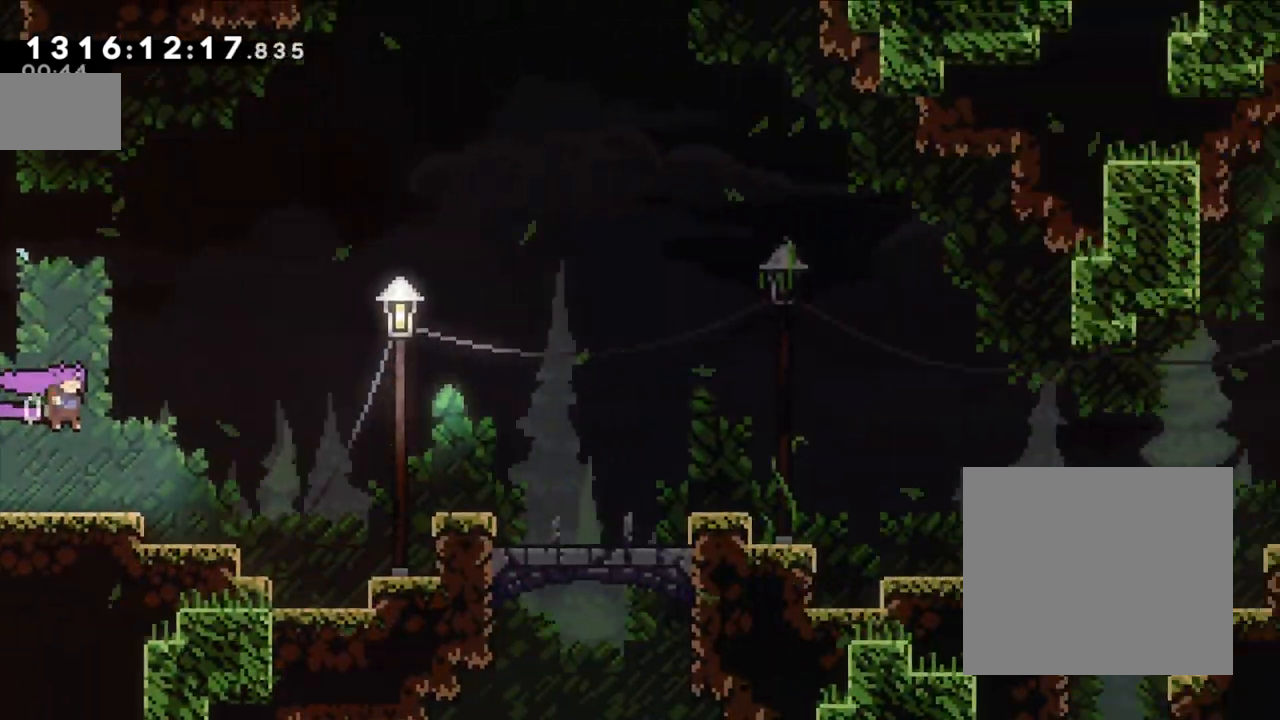
{"buttons": ["X"], "left_stick": "right", "right_stick": "center", "events": [[483, "X", "down"]]}
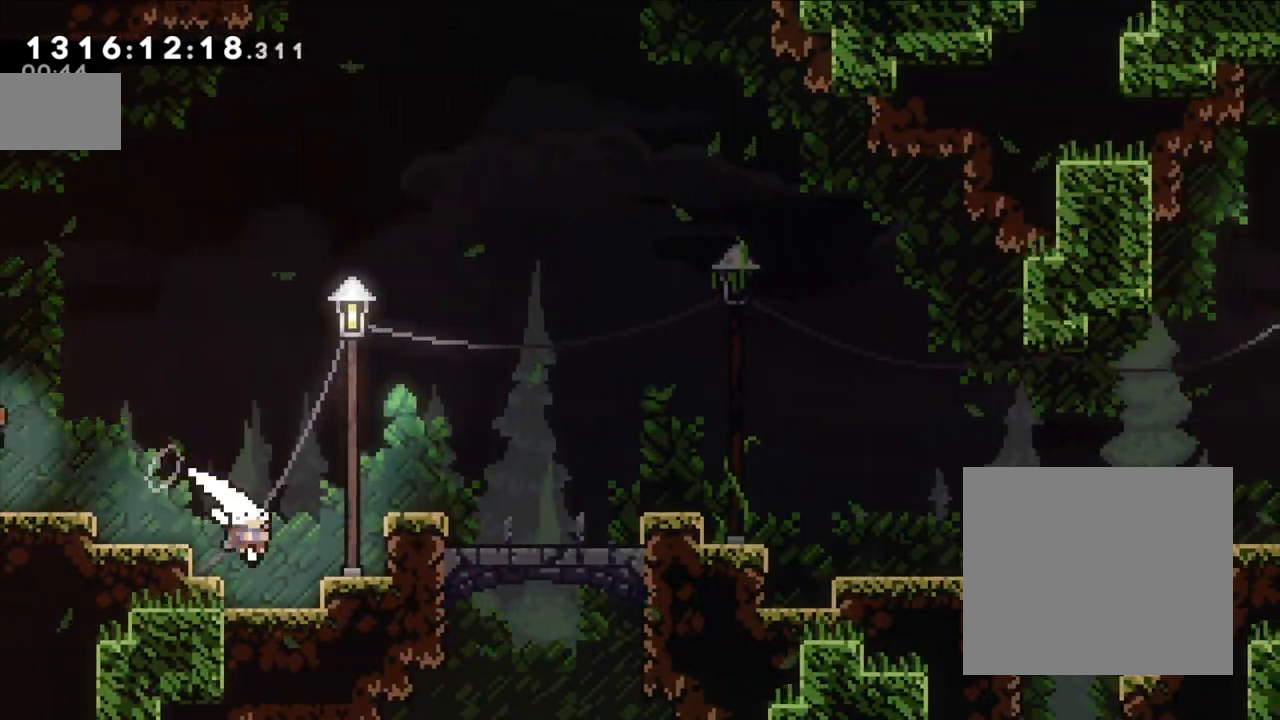
{"buttons": ["A", "L2"], "left_stick": "right", "right_stick": "center", "events": [[117, "X", "up"], [150, "A", "down"], [350, "L2", "down"]]}
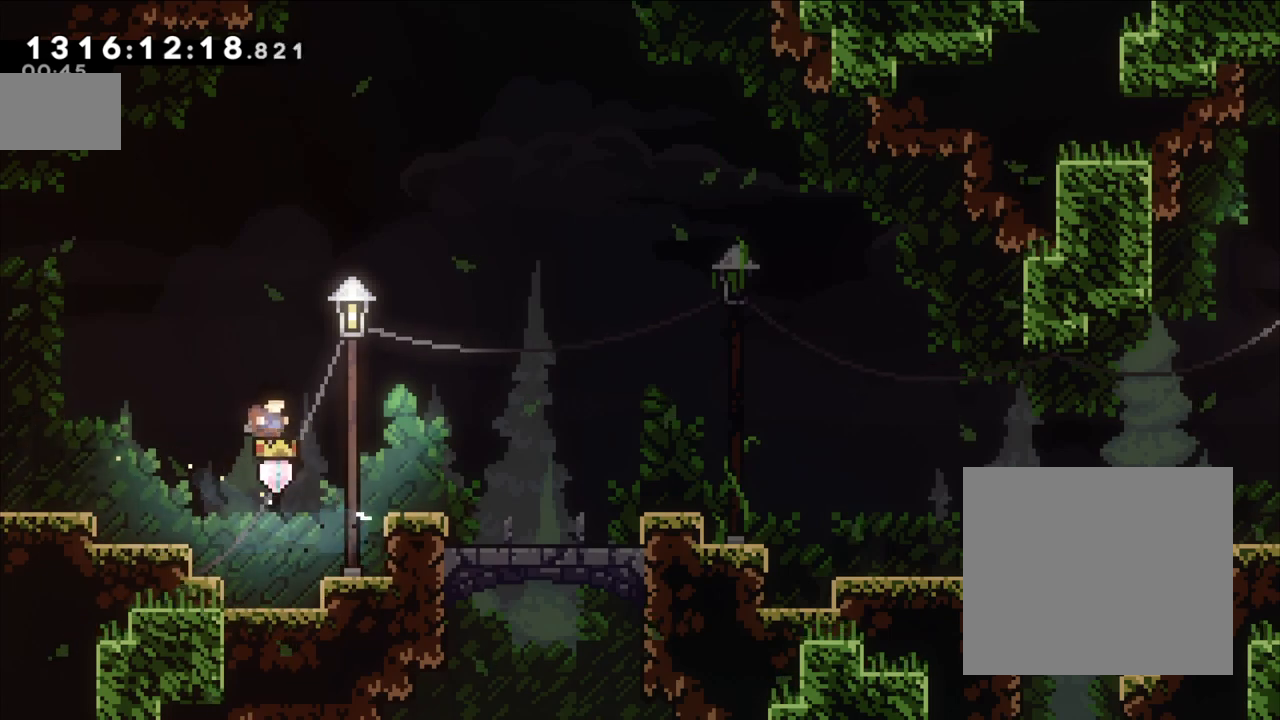
{"buttons": [], "left_stick": "center", "right_stick": "center", "events": [[117, "A", "up"], [283, "B", "down"], [417, "B", "up"], [417, "L2", "up"], [450, "left_stick", "center"]]}
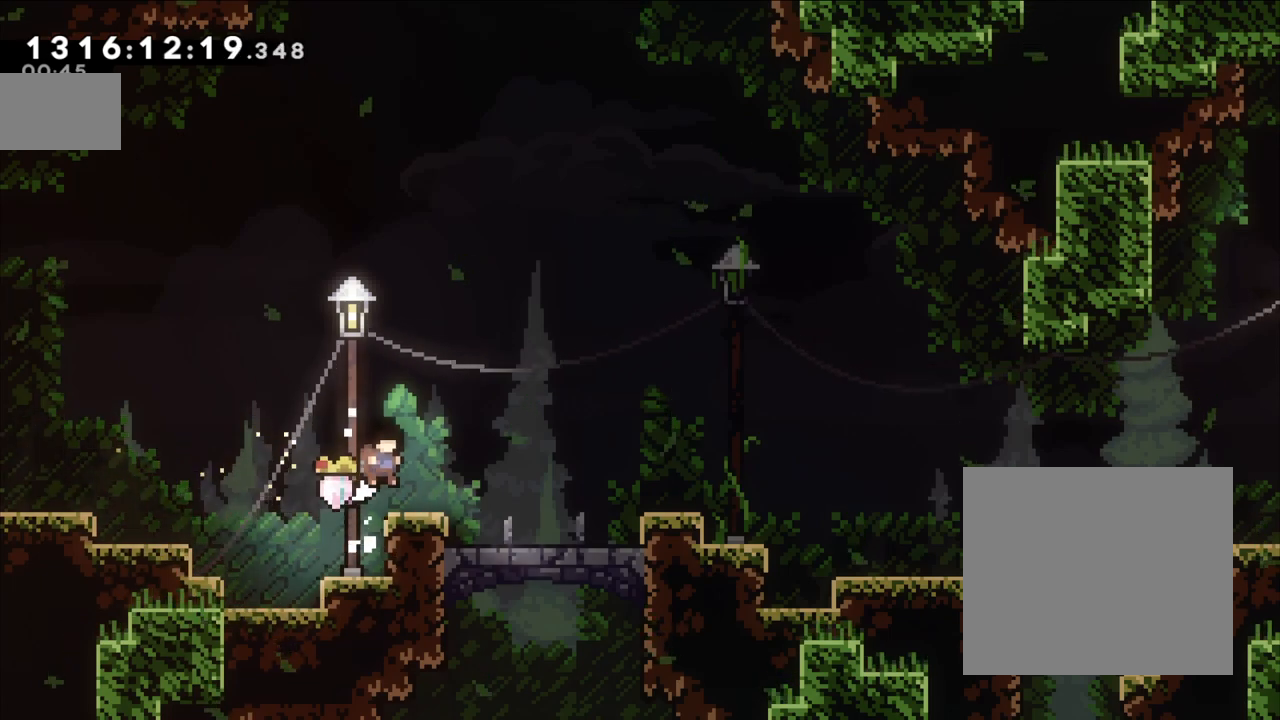
{"buttons": [], "left_stick": "right", "right_stick": "center", "events": [[50, "left_stick", "right"], [167, "X", "down"], [183, "A", "down"], [317, "A", "up"], [317, "X", "up"]]}